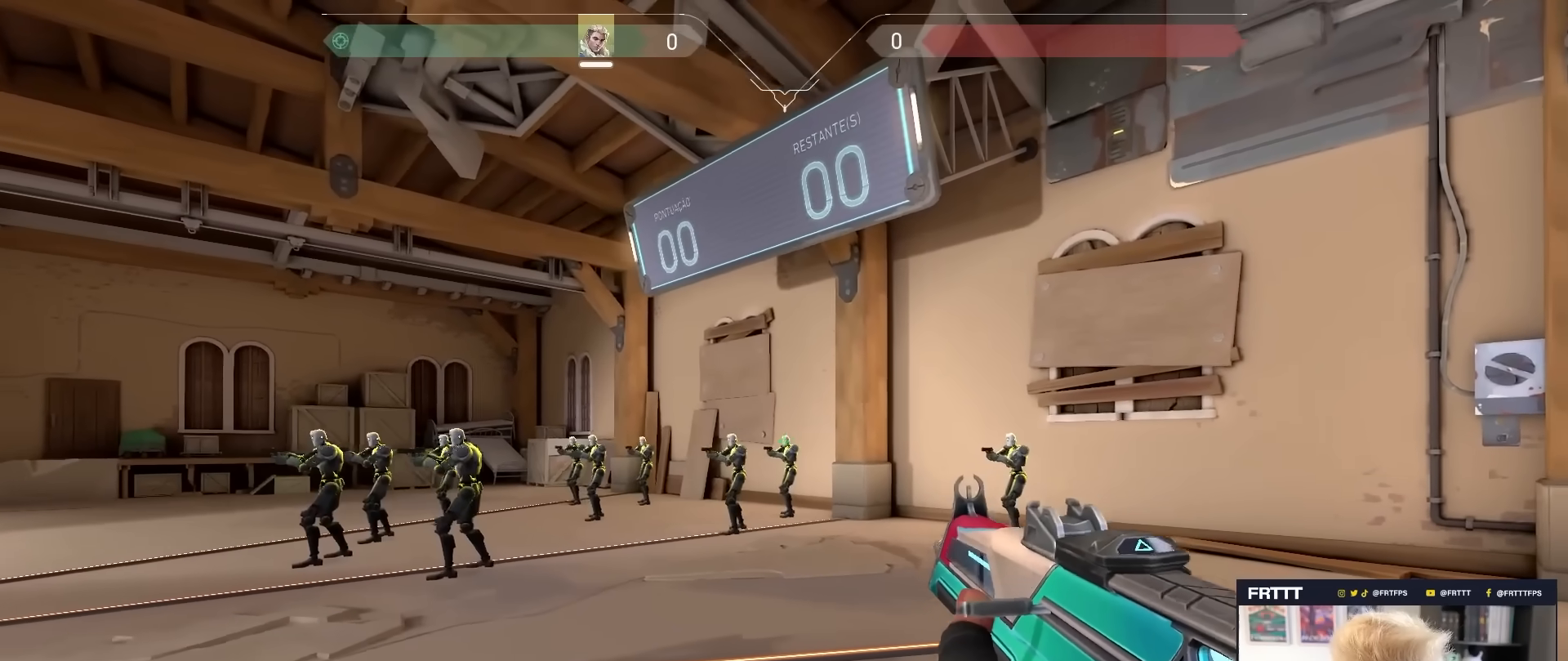
Gameplay with keyboard and mouse; each line is a JSON object with the keys and mouse buttons held at the frame after it. "events" lists presses ("down") and releases ("up") of "1", "2", "3", "4", "5", "a", "alt", "c", "caps_lock", "ctrl", "d", "e", "f", "g", "q", "r", "s", "shift", "space", "t", "tab", "v", "w", "x", "z", "mouse_left", "mouse_wheel" and "mouse_right" between this image and that frame as [ms after this image, input, new state], when the widget could be followed in between. "mouse_left", "mouse_wheel", "mouse_right" = the "left", "wheel", "right" buttons of the "mouse" list. No other keys are recorded. "wheel" means that the mouse wheel is clicked or scrolled. "mouse_move" is the direction in which the mouse moves at that frame (one of eight, or "still"), when it could be read.
{"keys": [], "mouse": [], "mouse_move": "still", "events": [[67, "d", "up"], [117, "mouse_left", "down"], [300, "mouse_left", "up"]]}
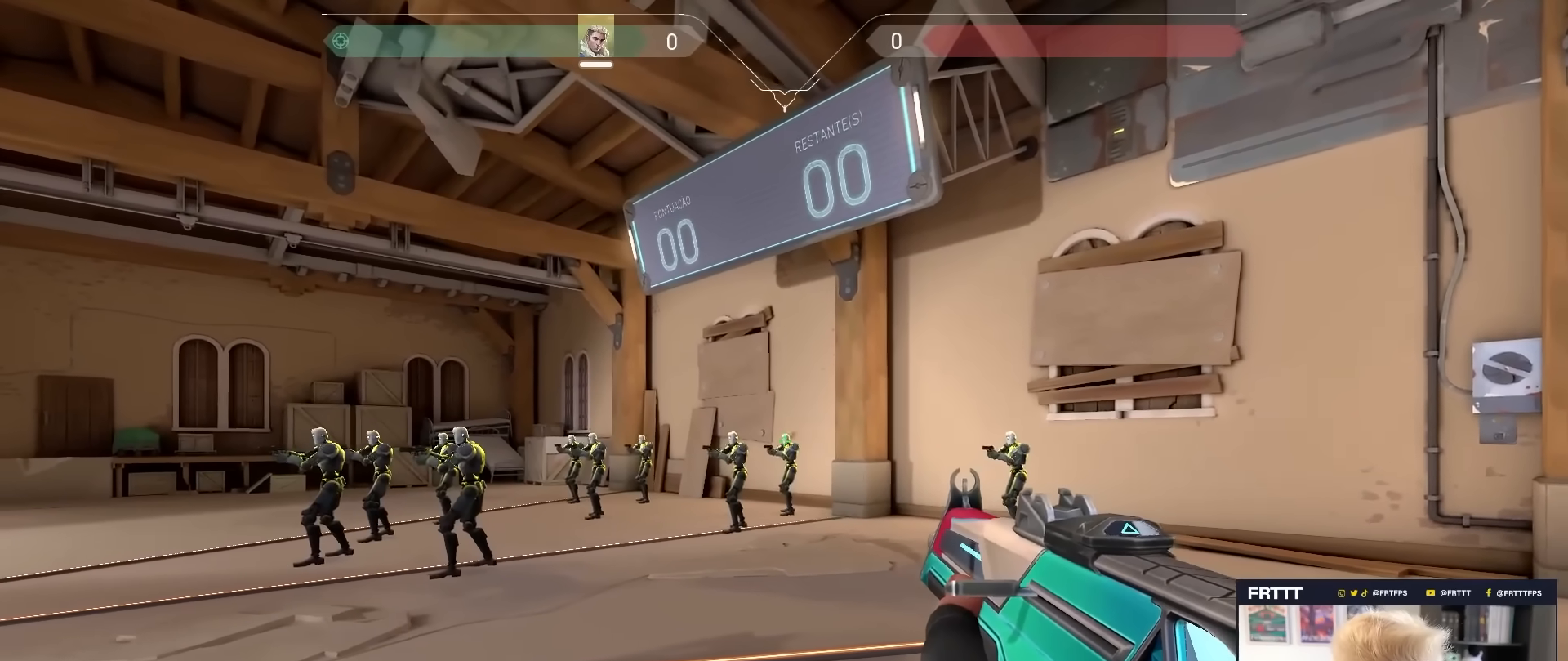
{"keys": ["d"], "mouse": [], "mouse_move": "left", "events": [[33, "d", "down"]]}
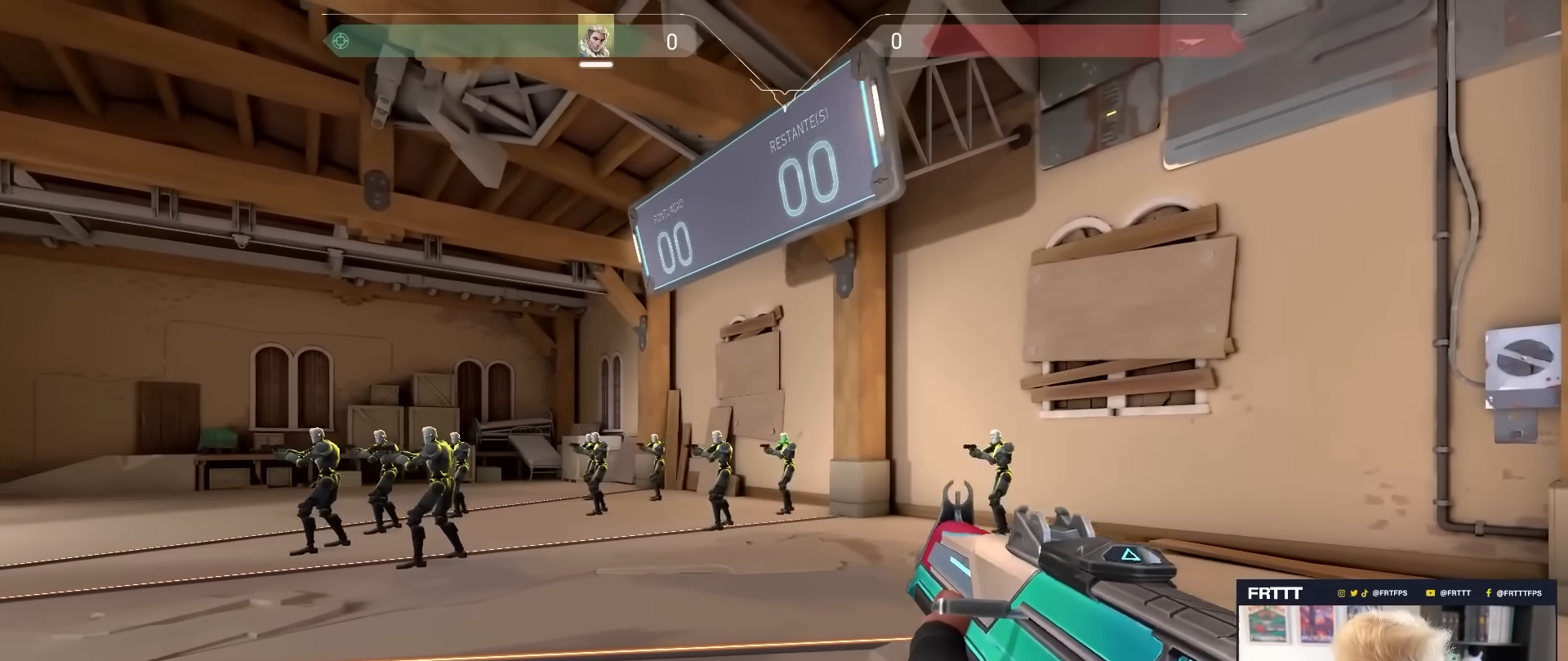
{"keys": [], "mouse": [], "mouse_move": "still", "events": [[17, "a", "down"], [17, "d", "up"], [100, "a", "up"], [150, "mouse_left", "down"], [333, "mouse_left", "up"]]}
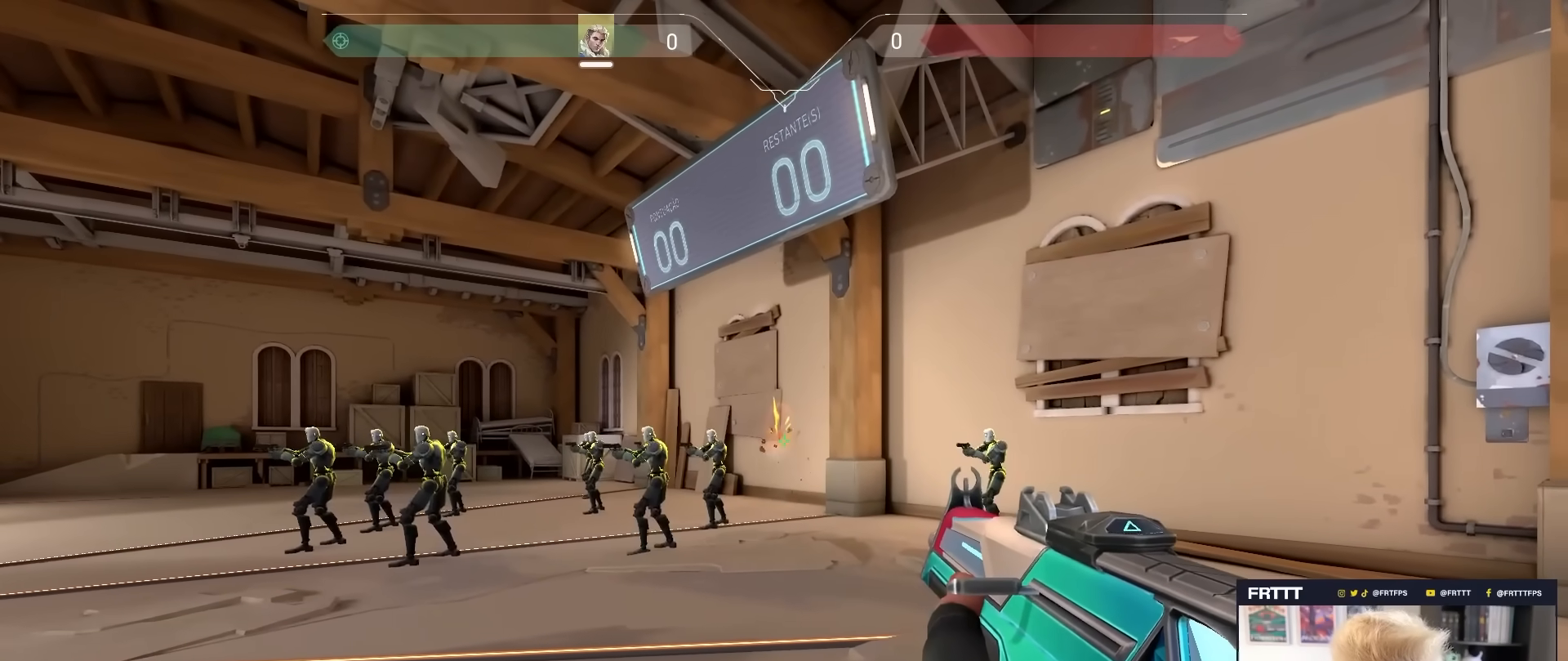
{"keys": [], "mouse": [], "mouse_move": "still", "events": []}
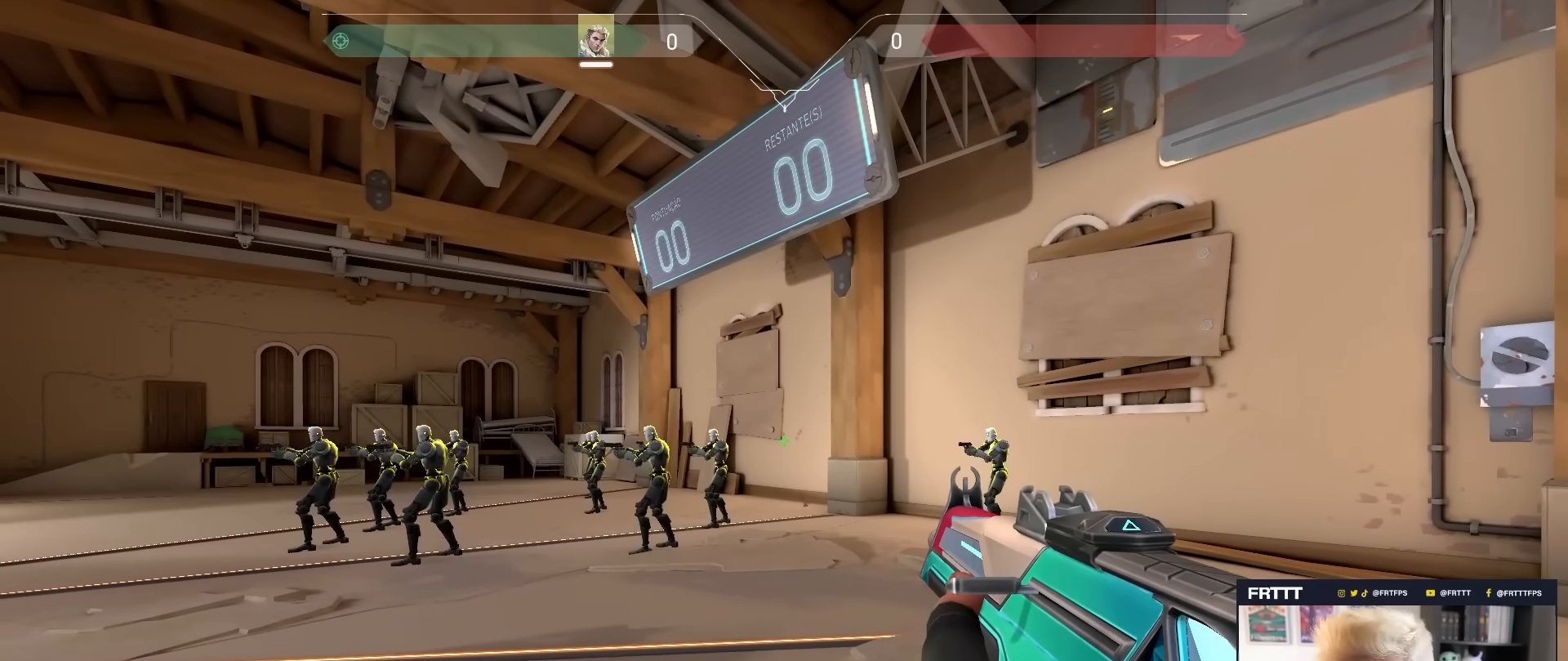
{"keys": ["a"], "mouse": [], "mouse_move": "right", "events": [[417, "a", "down"]]}
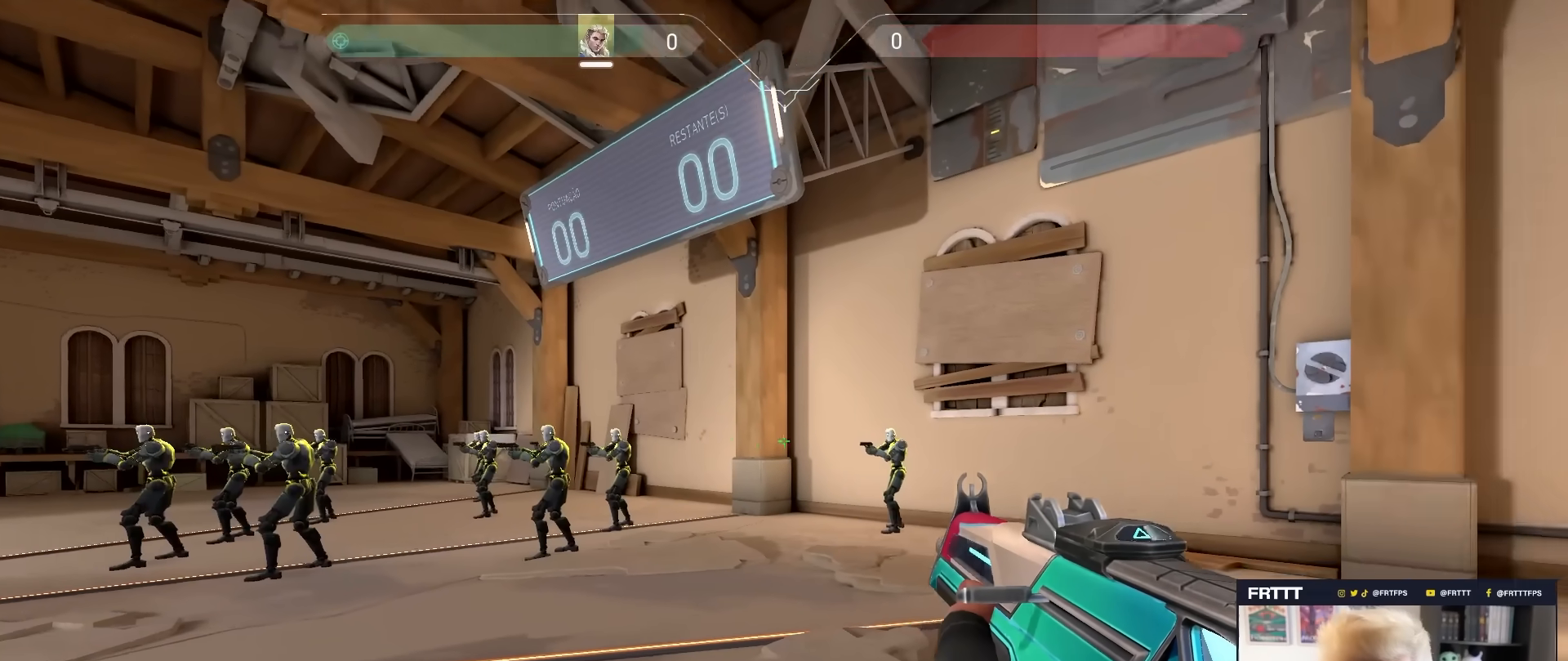
{"keys": ["a"], "mouse": [], "mouse_move": "still", "events": []}
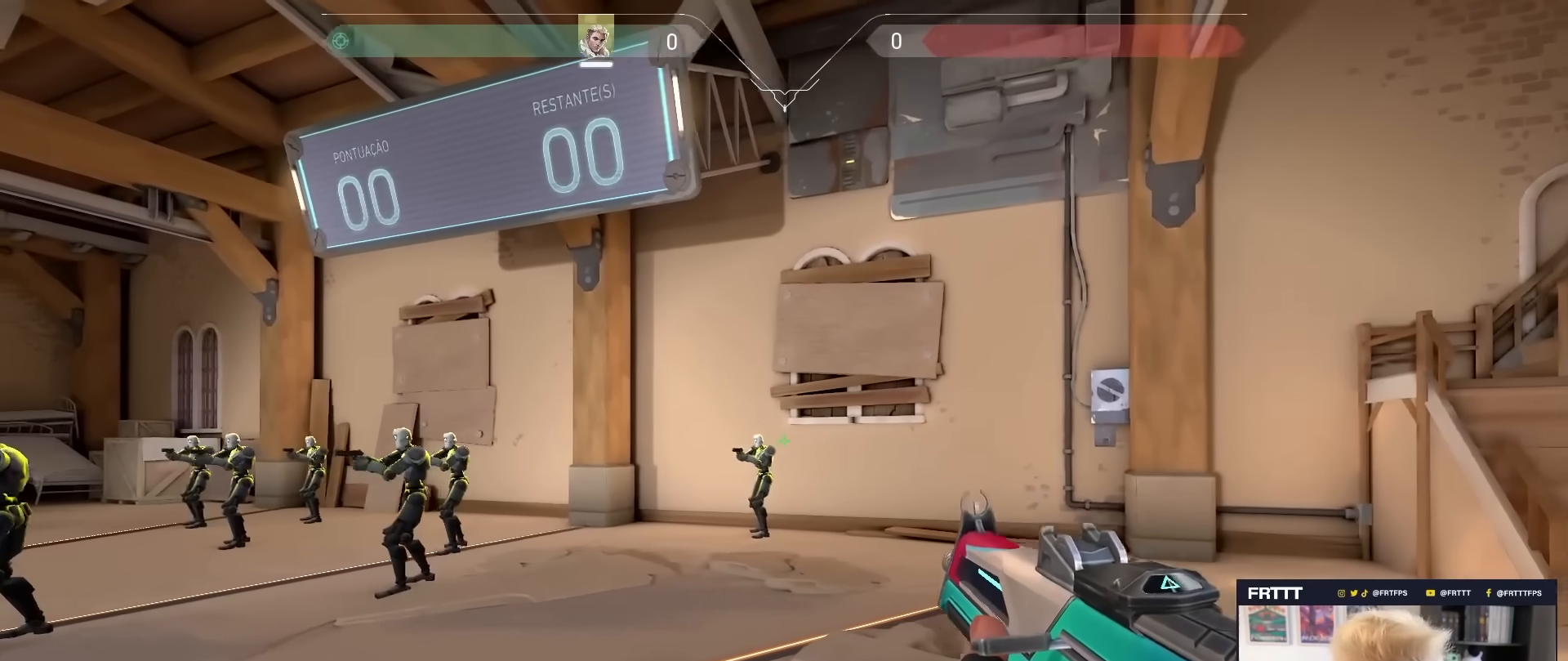
{"keys": ["a"], "mouse": [], "mouse_move": "right", "events": [[17, "a", "up"], [17, "d", "down"], [117, "d", "up"], [167, "mouse_left", "down"], [267, "a", "down"], [300, "mouse_left", "up"]]}
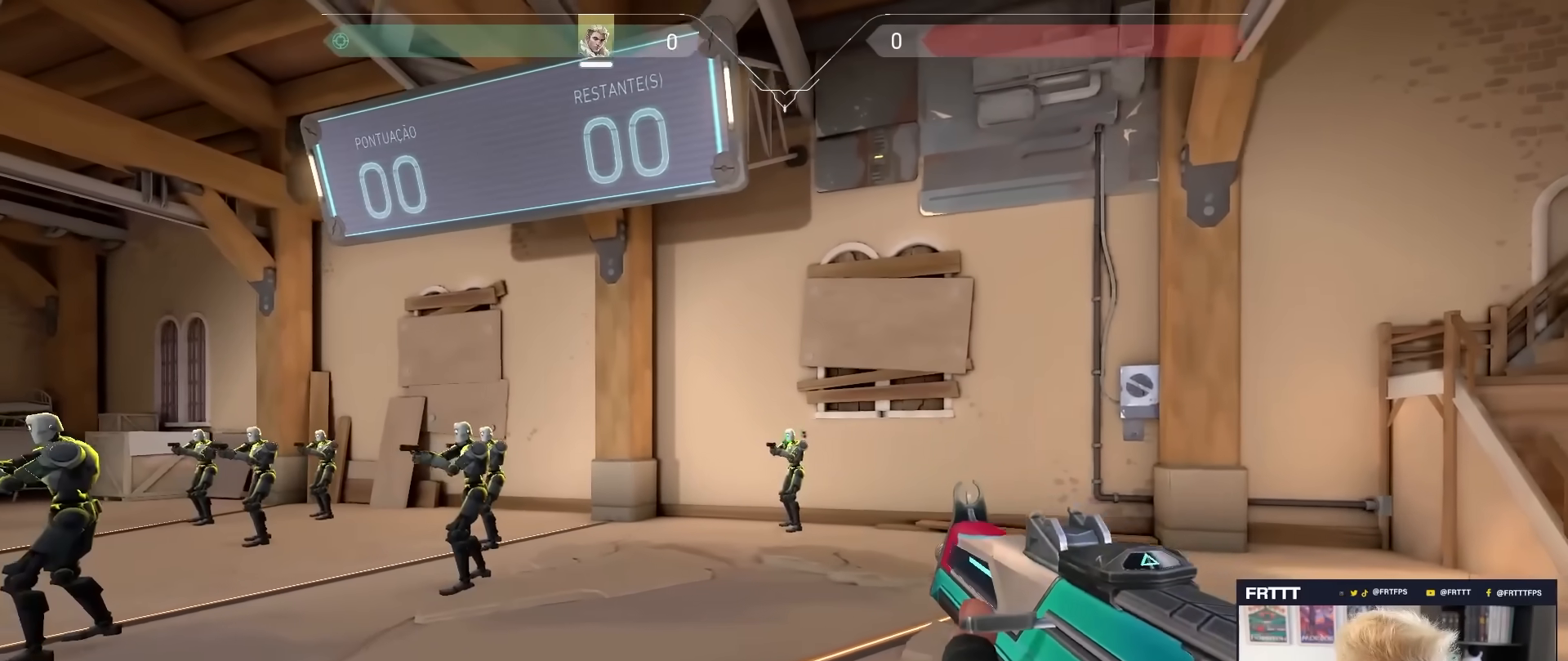
{"keys": ["d"], "mouse": [], "mouse_move": "left", "events": [[83, "a", "up"], [83, "d", "down"], [133, "d", "up"], [183, "mouse_left", "down"], [267, "d", "down"], [367, "mouse_left", "up"]]}
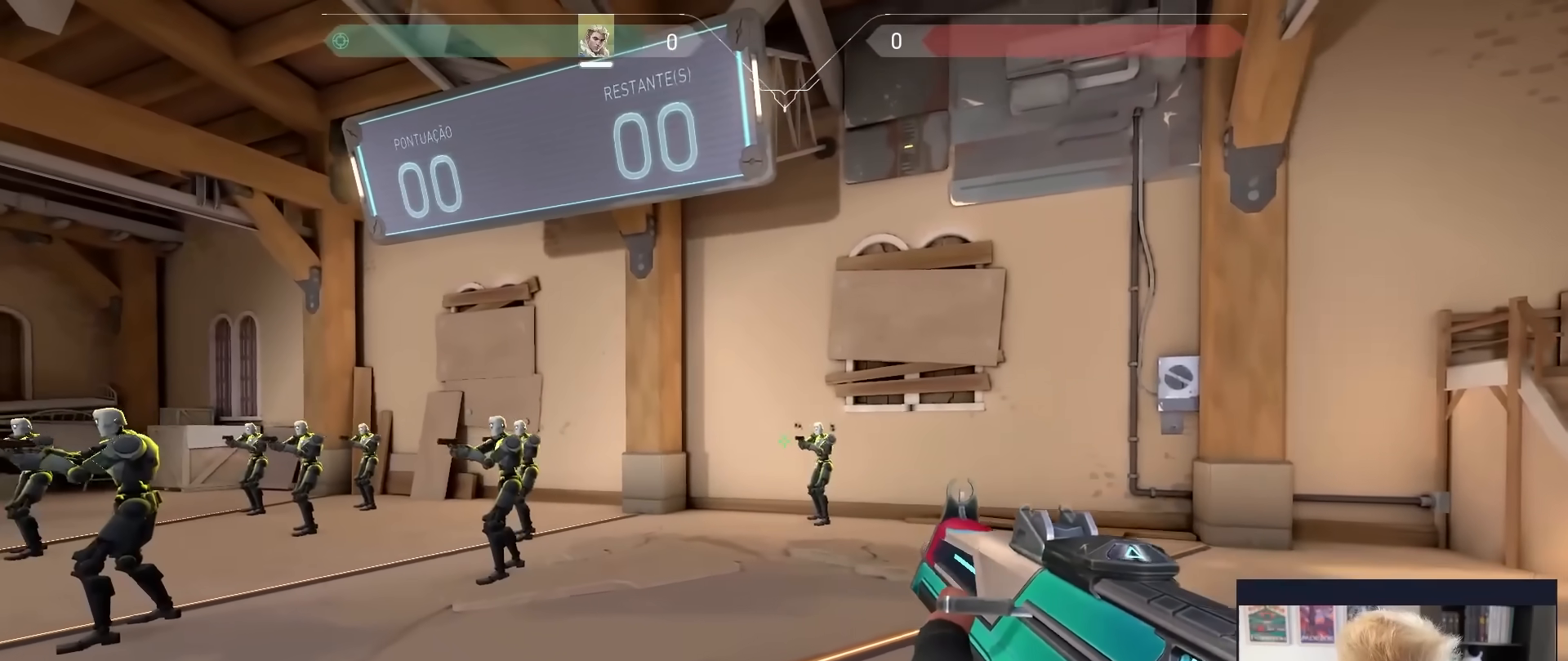
{"keys": [], "mouse": ["left"], "mouse_move": "still", "events": [[200, "a", "down"], [200, "d", "up"], [333, "a", "up"], [383, "mouse_left", "down"]]}
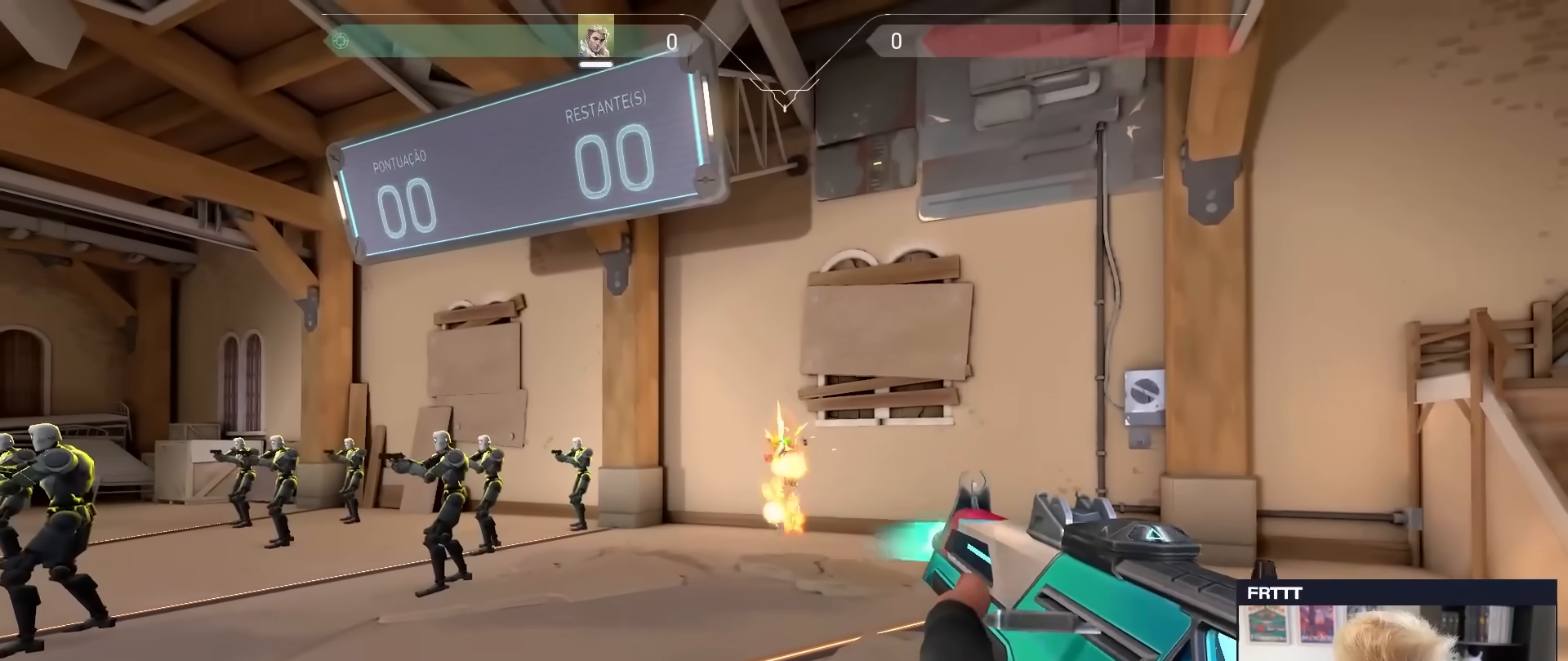
{"keys": [], "mouse": [], "mouse_move": "still", "events": [[67, "mouse_left", "up"]]}
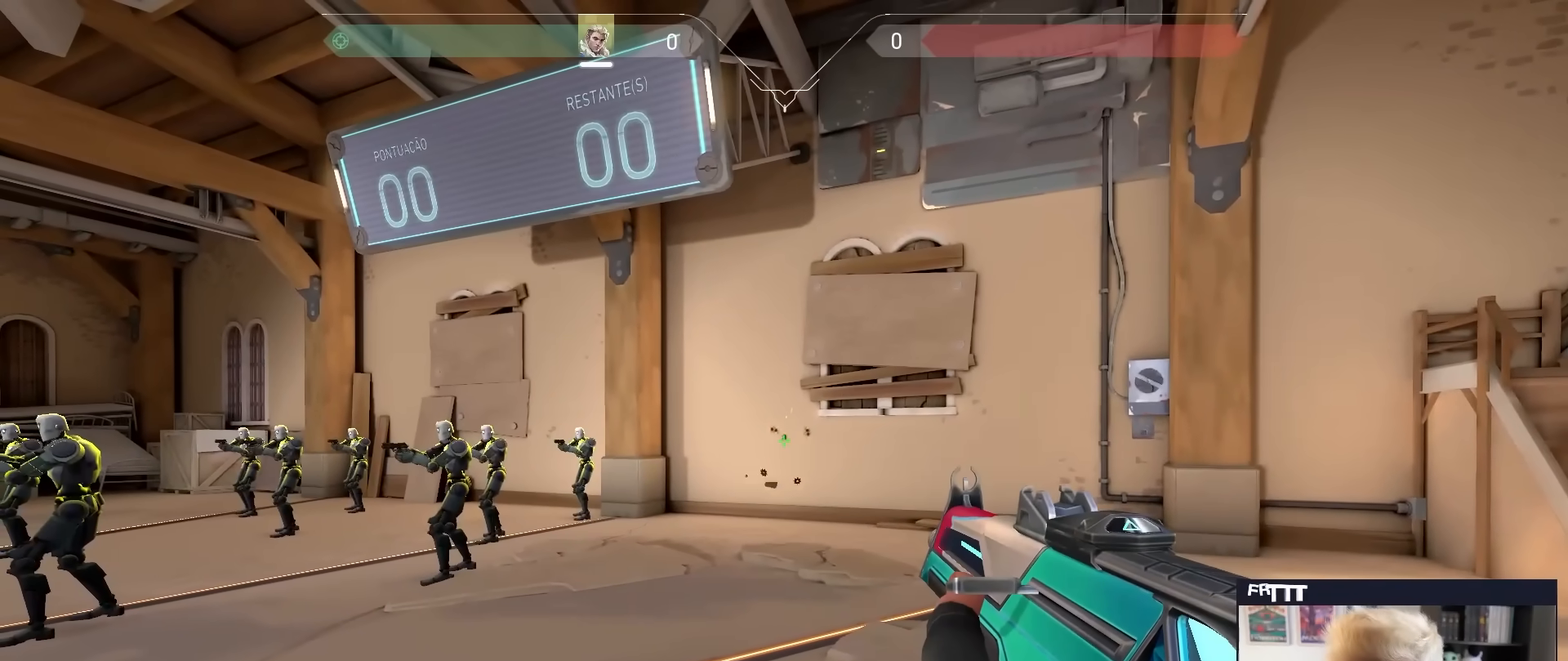
{"keys": [], "mouse": [], "mouse_move": "still", "events": []}
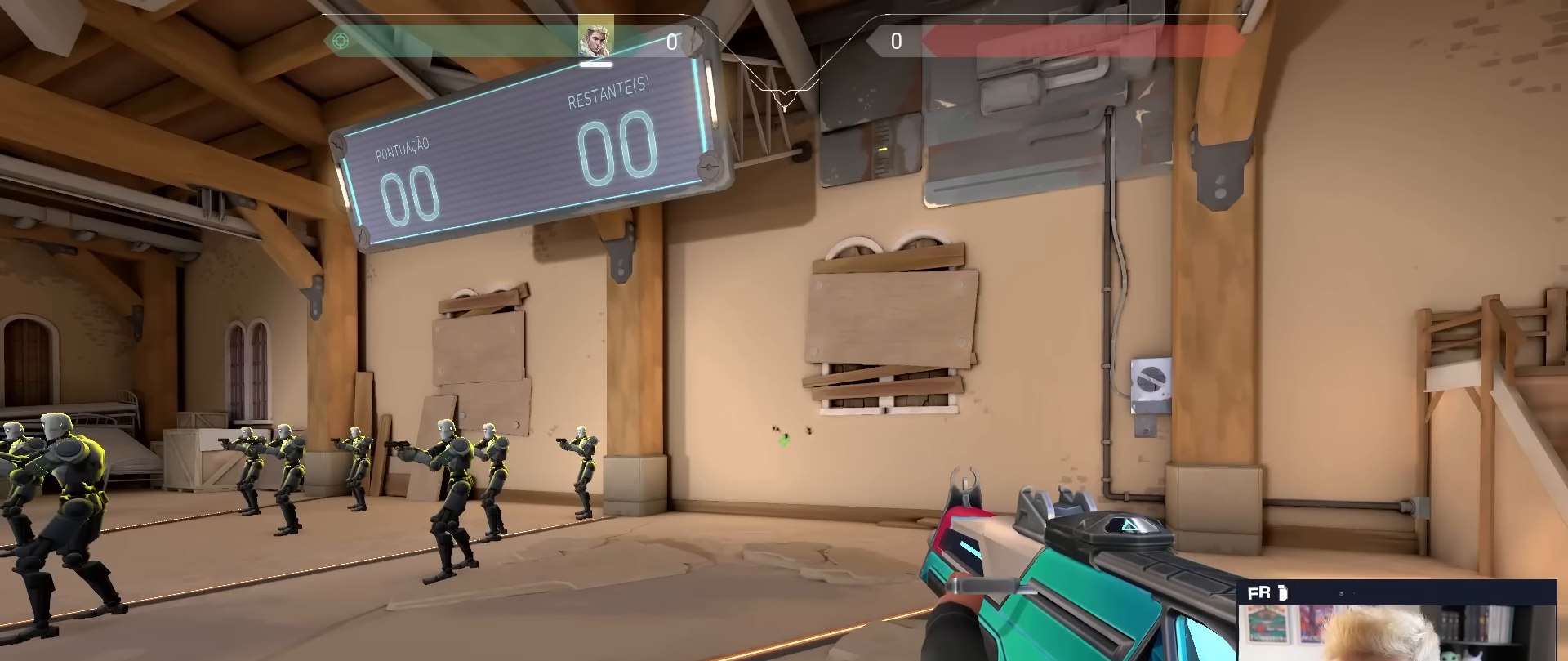
{"keys": [], "mouse": [], "mouse_move": "still", "events": []}
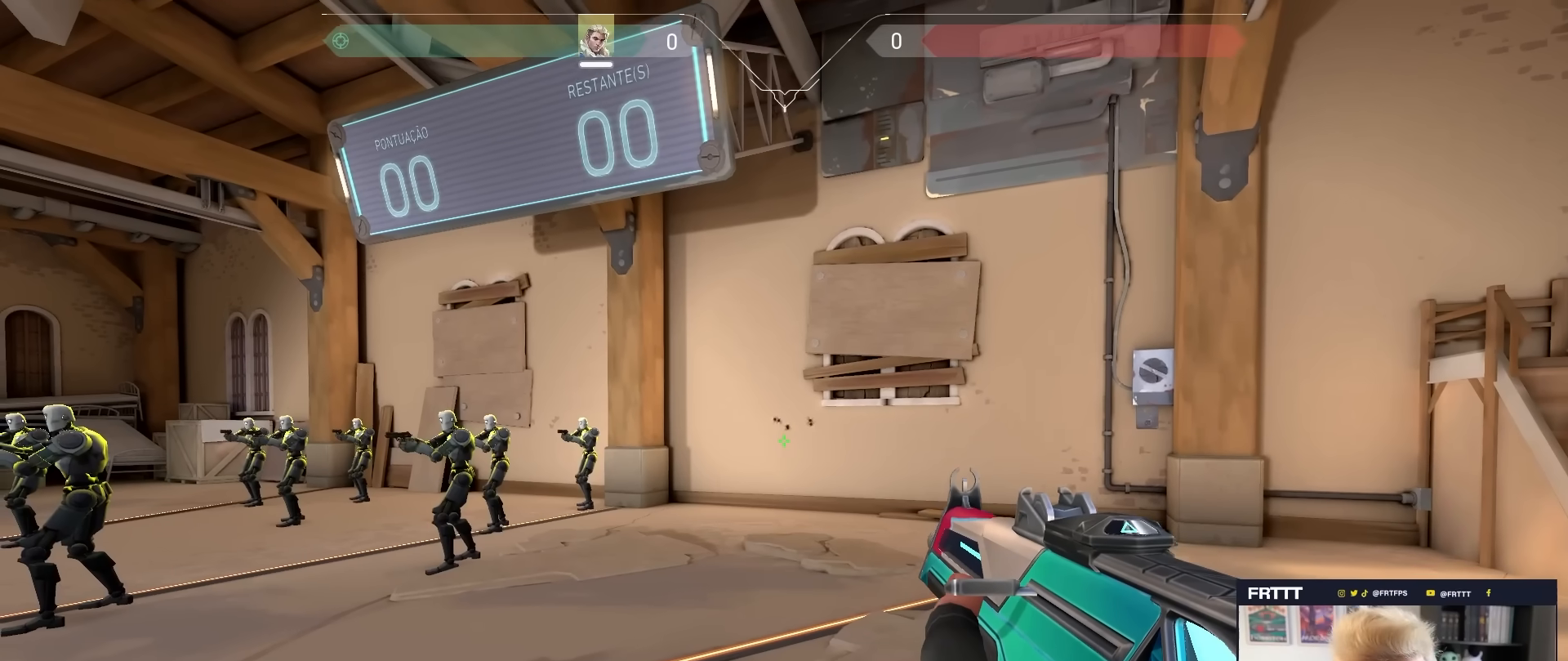
{"keys": [], "mouse": [], "mouse_move": "still", "events": []}
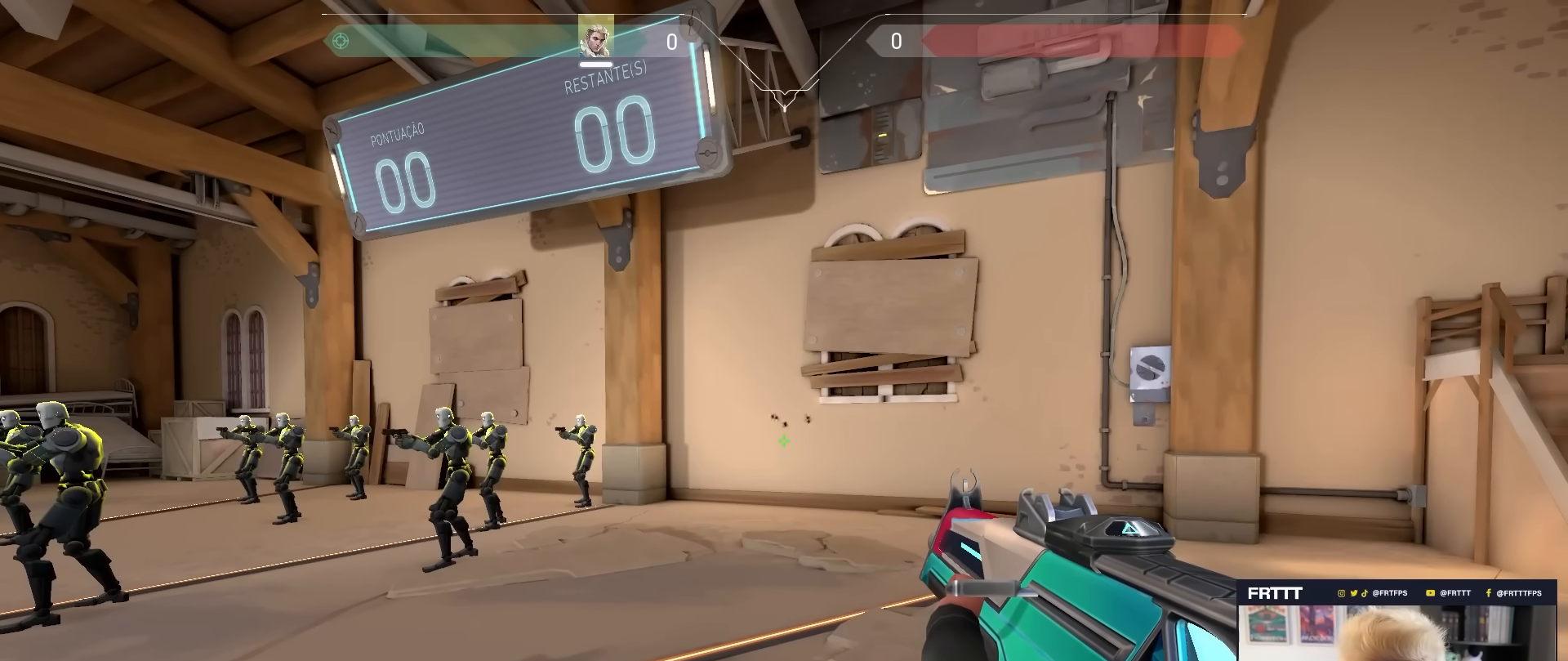
{"keys": [], "mouse": [], "mouse_move": "still", "events": []}
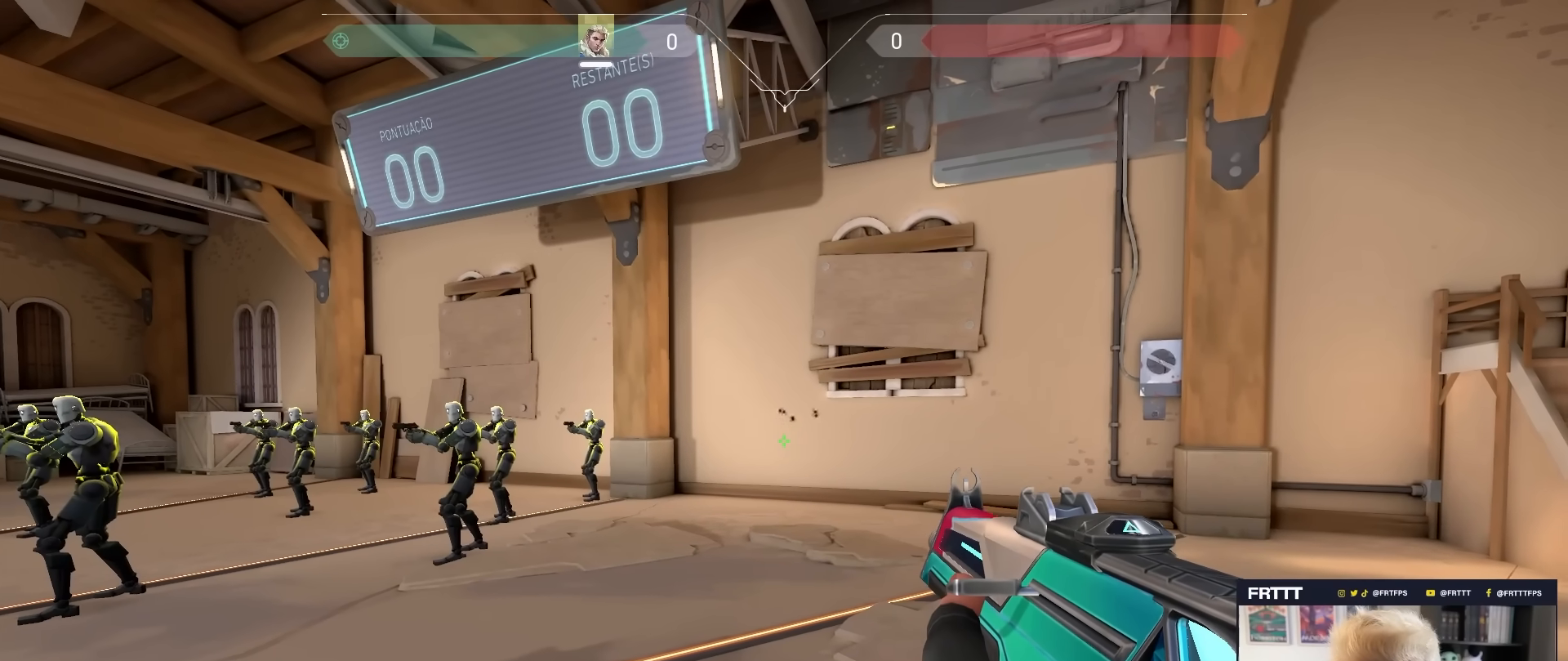
{"keys": [], "mouse": [], "mouse_move": "still", "events": []}
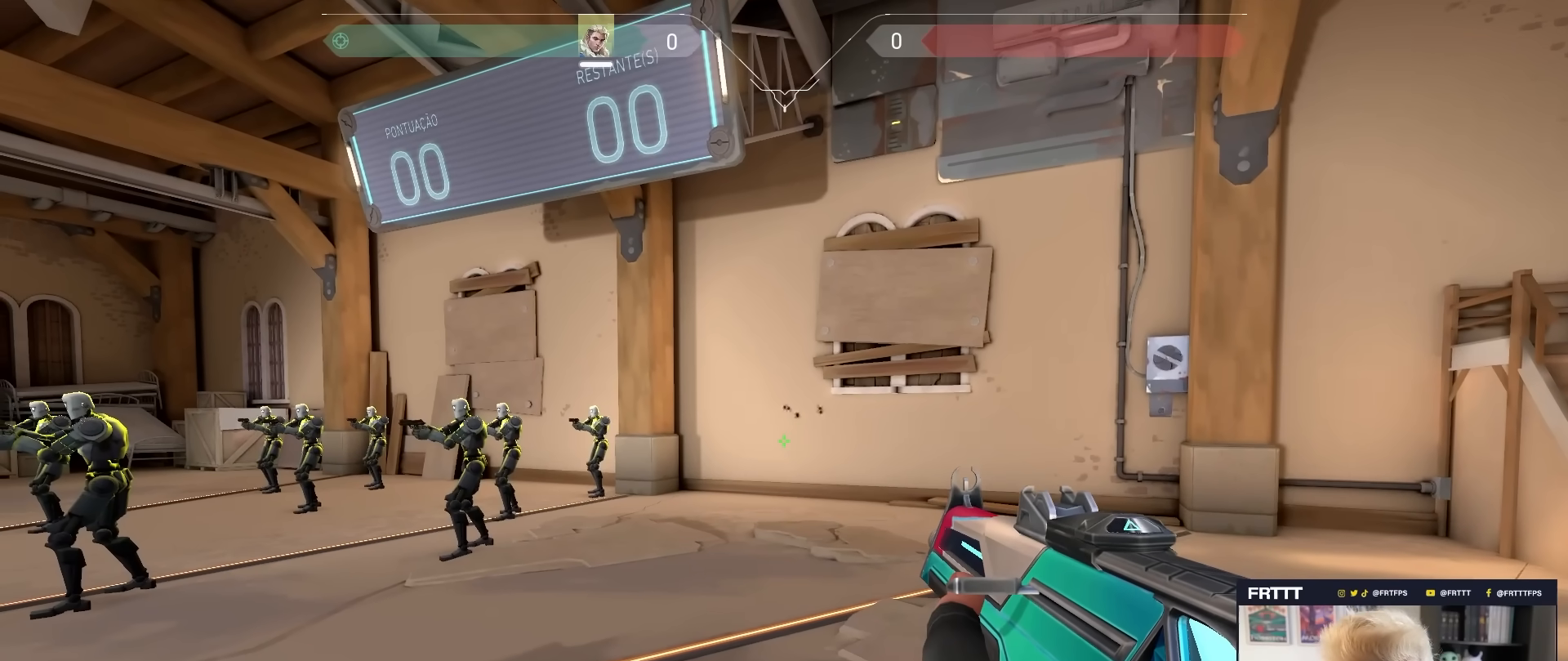
{"keys": [], "mouse": [], "mouse_move": "still", "events": []}
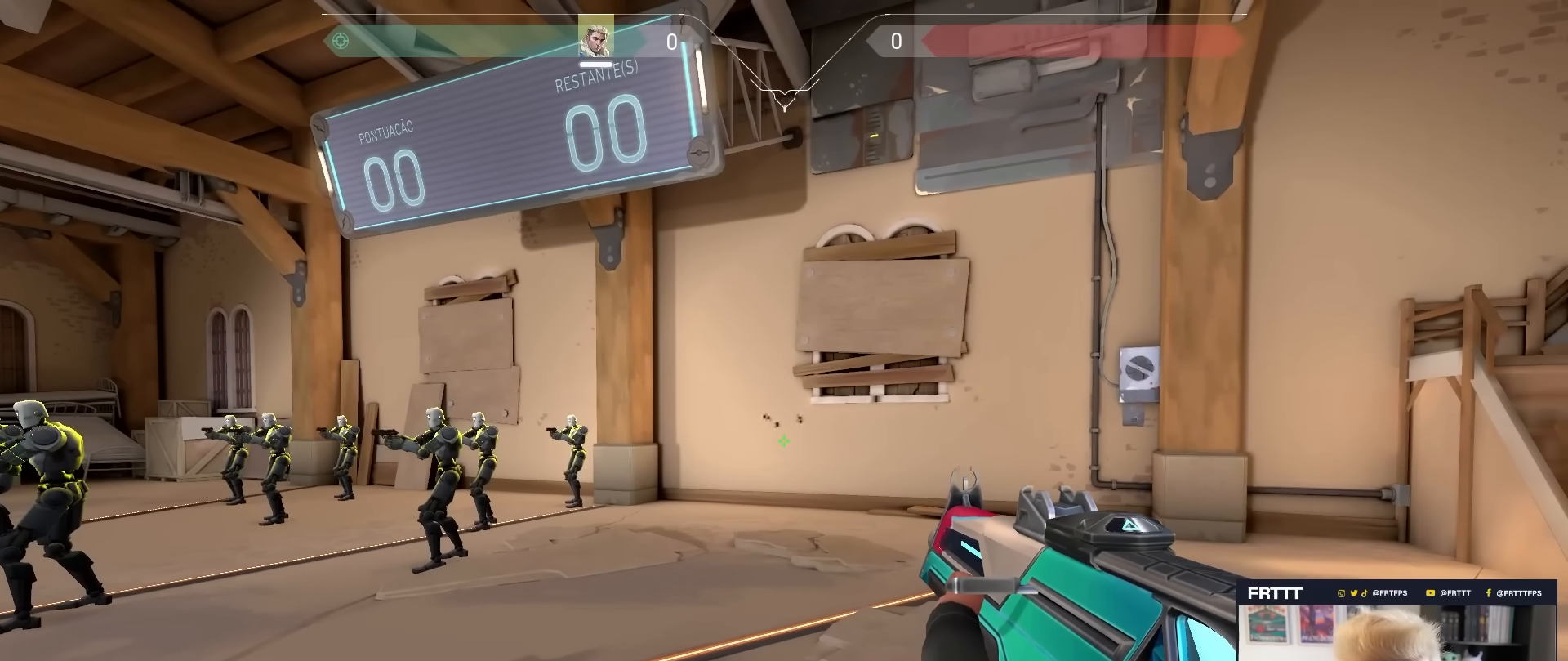
{"keys": ["w"], "mouse": [], "mouse_move": "still", "events": [[33, "w", "down"]]}
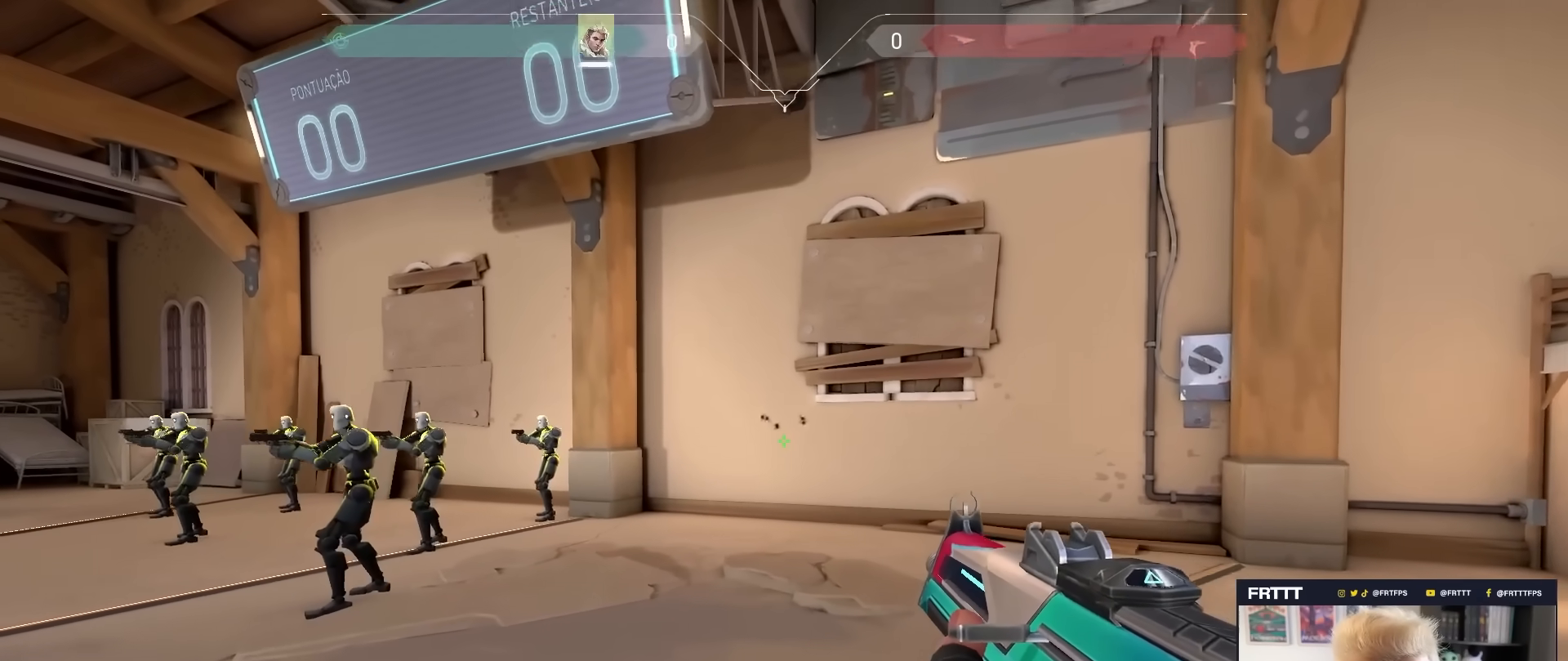
{"keys": ["w"], "mouse": [], "mouse_move": "left", "events": []}
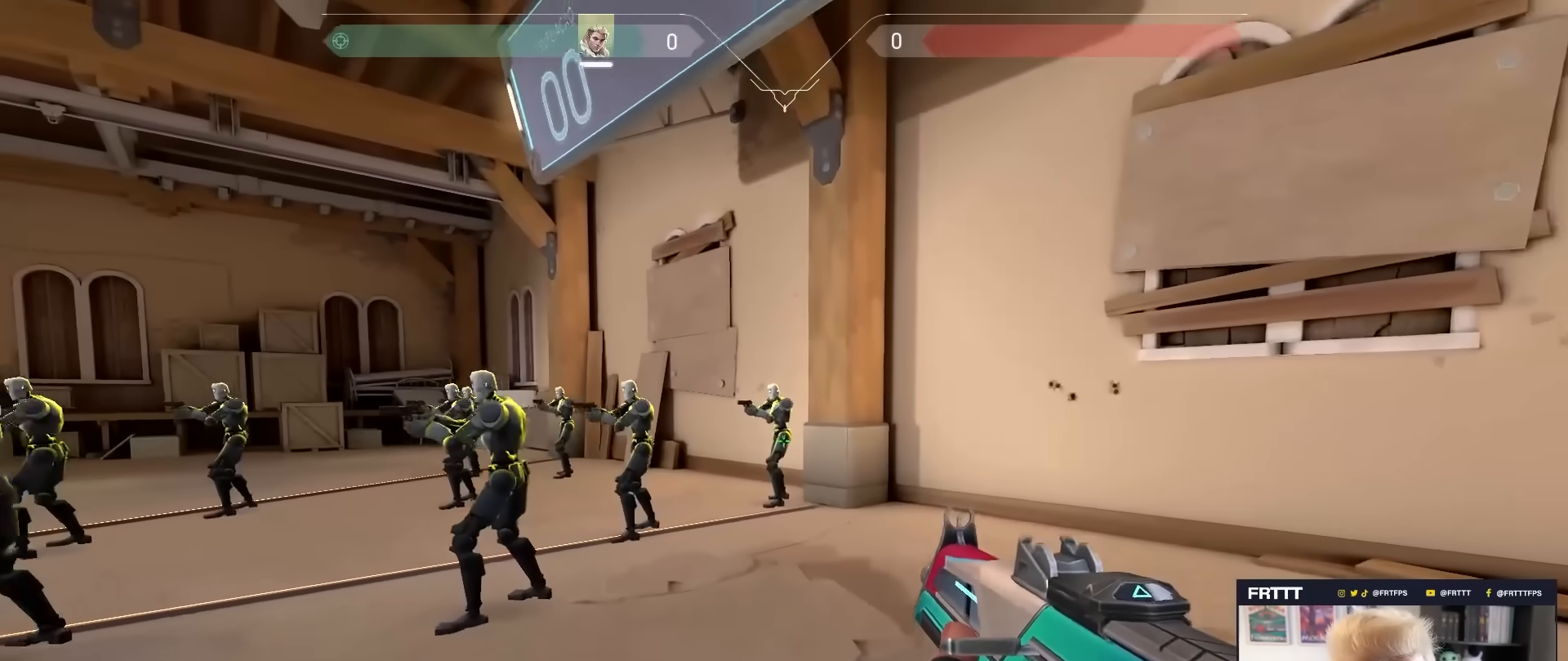
{"keys": [], "mouse": [], "mouse_move": "still", "events": [[117, "w", "up"]]}
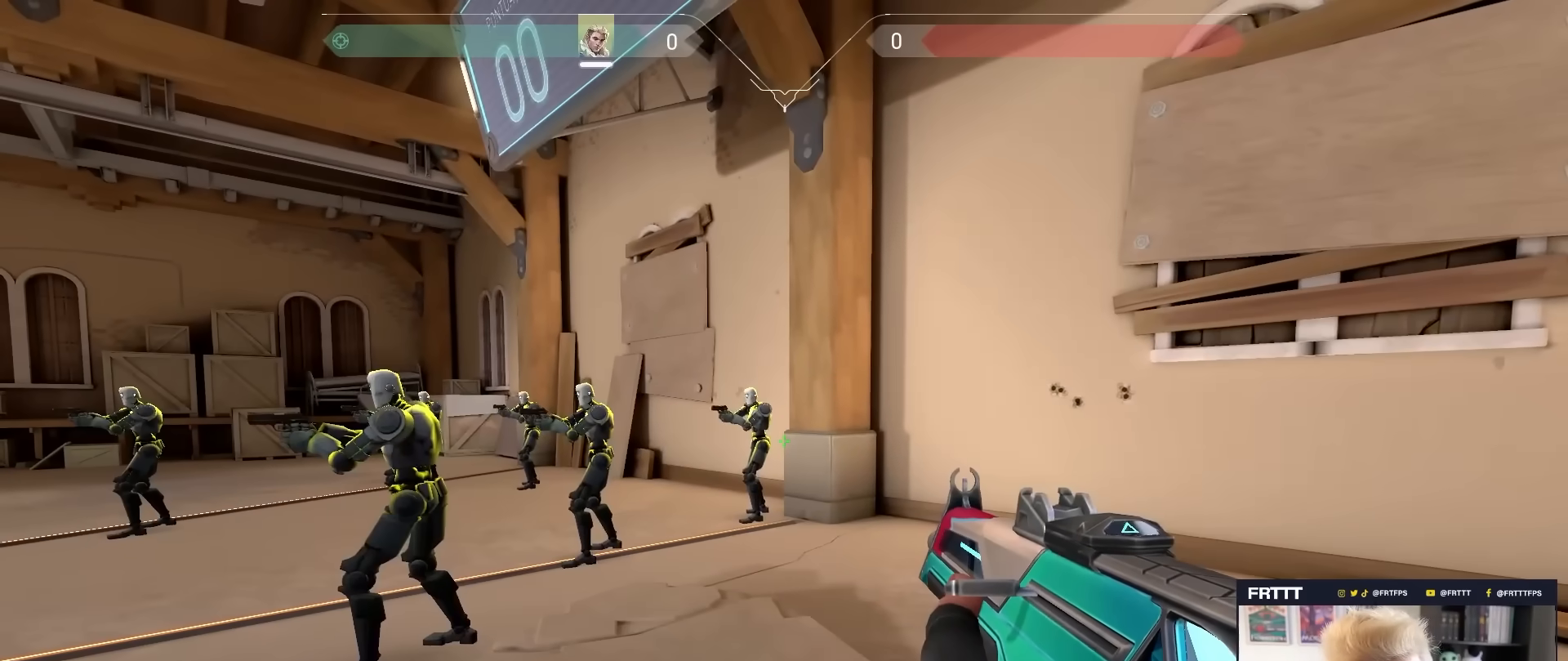
{"keys": [], "mouse": [], "mouse_move": "still", "events": []}
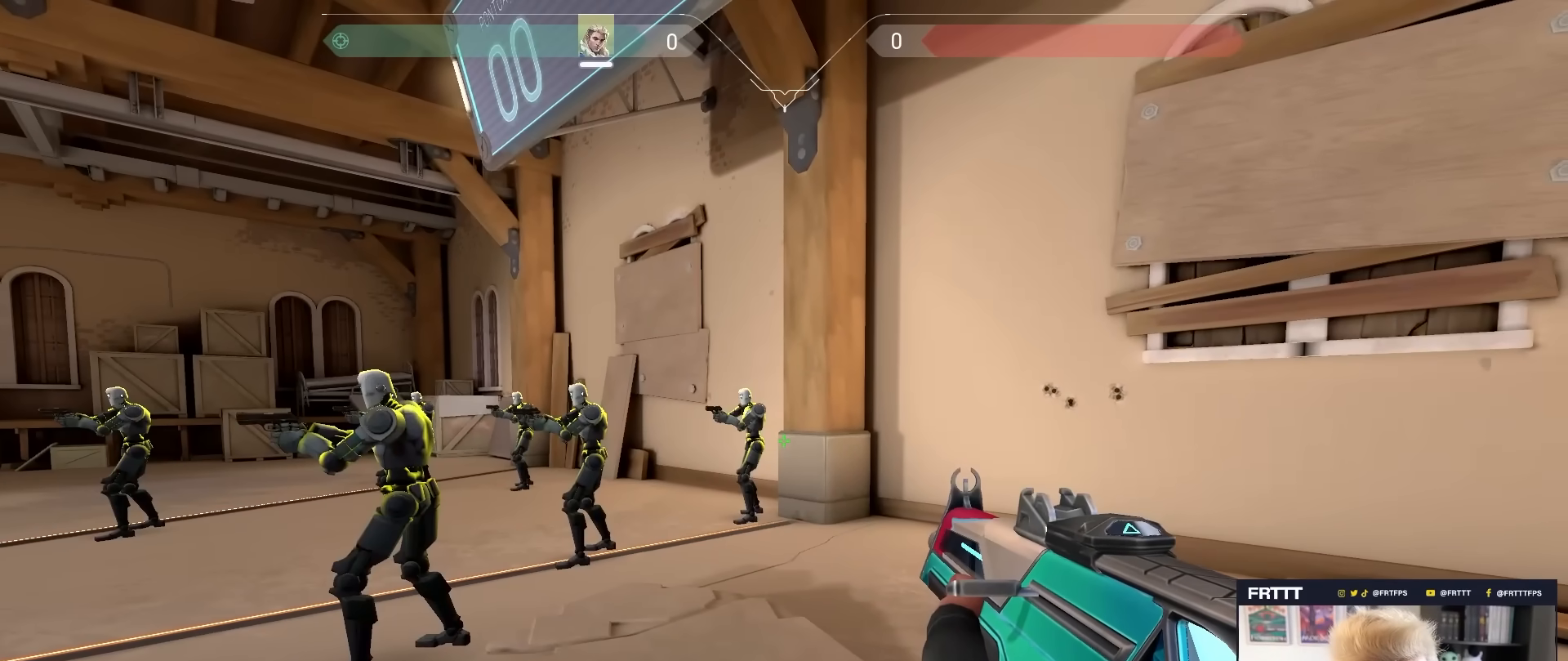
{"keys": [], "mouse": [], "mouse_move": "still", "events": []}
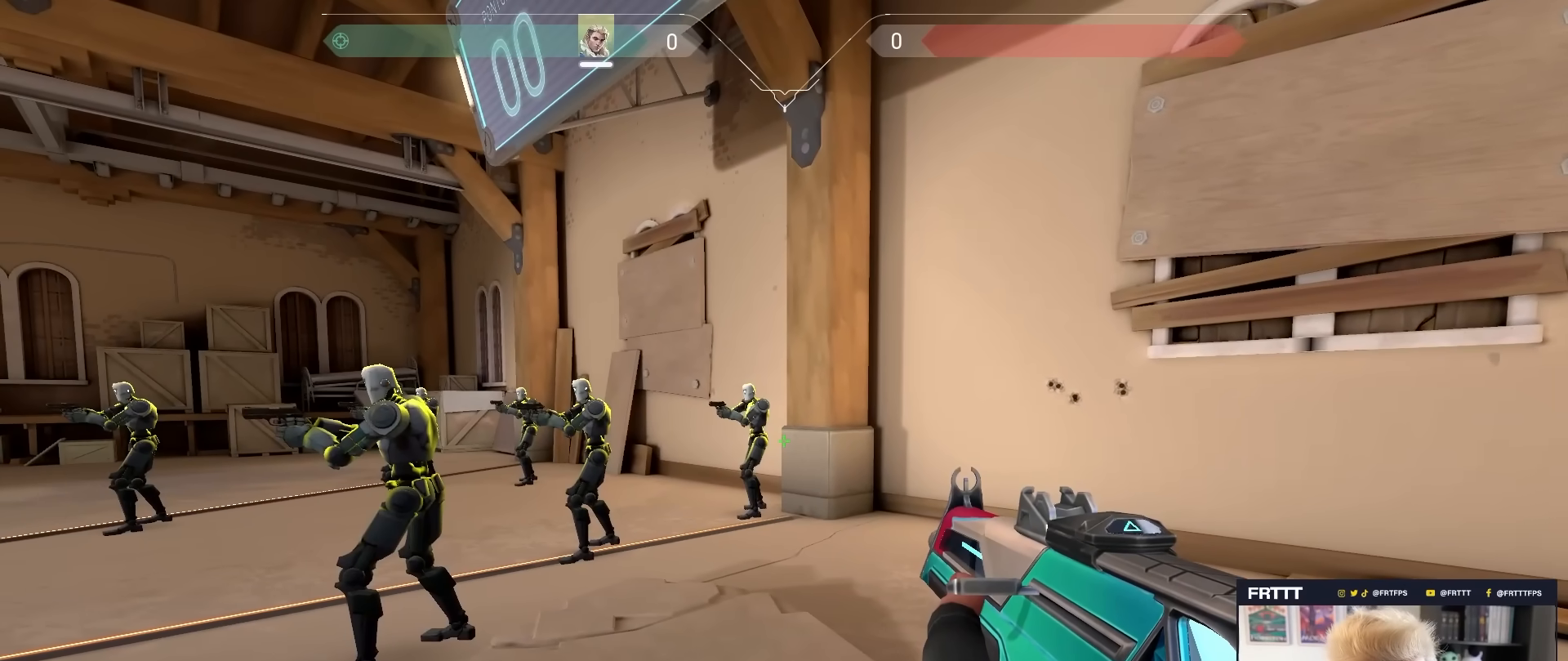
{"keys": [], "mouse": [], "mouse_move": "down-left", "events": []}
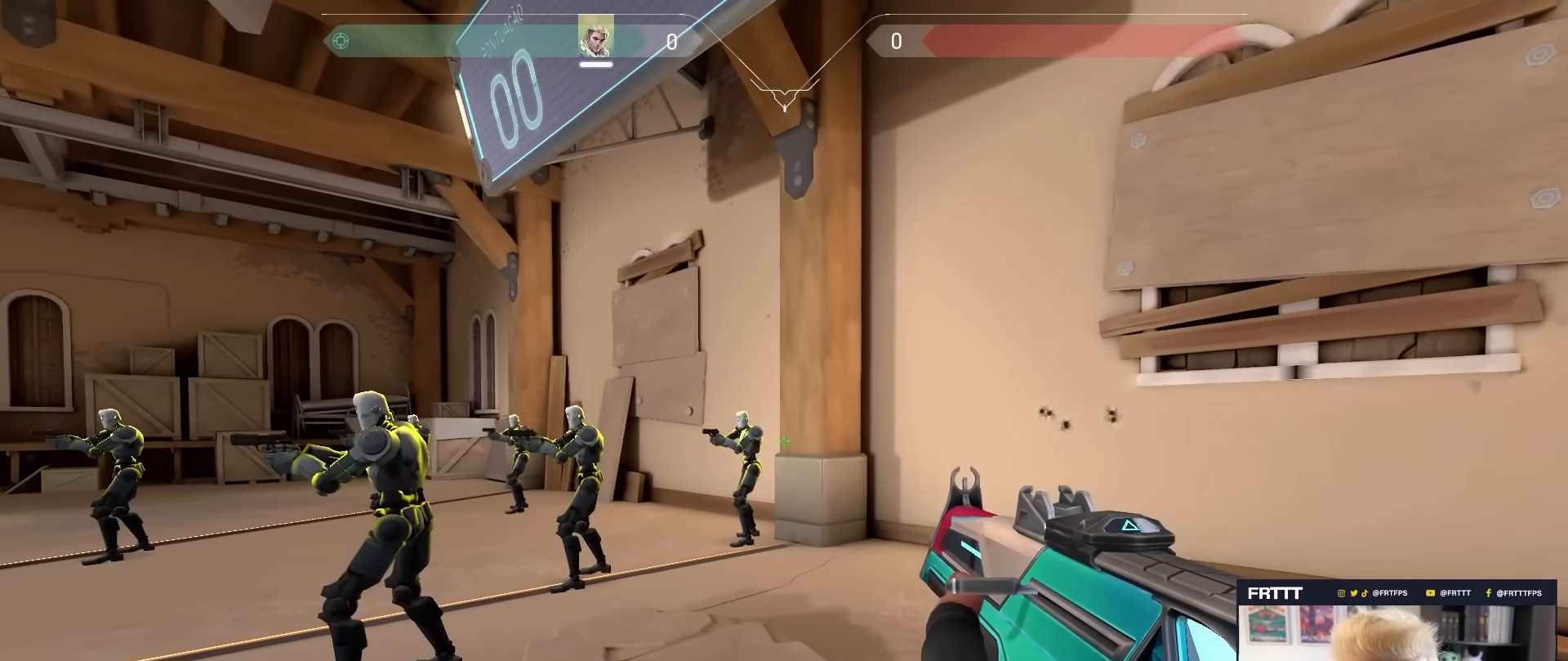
{"keys": ["s"], "mouse": [], "mouse_move": "still", "events": [[417, "s", "down"]]}
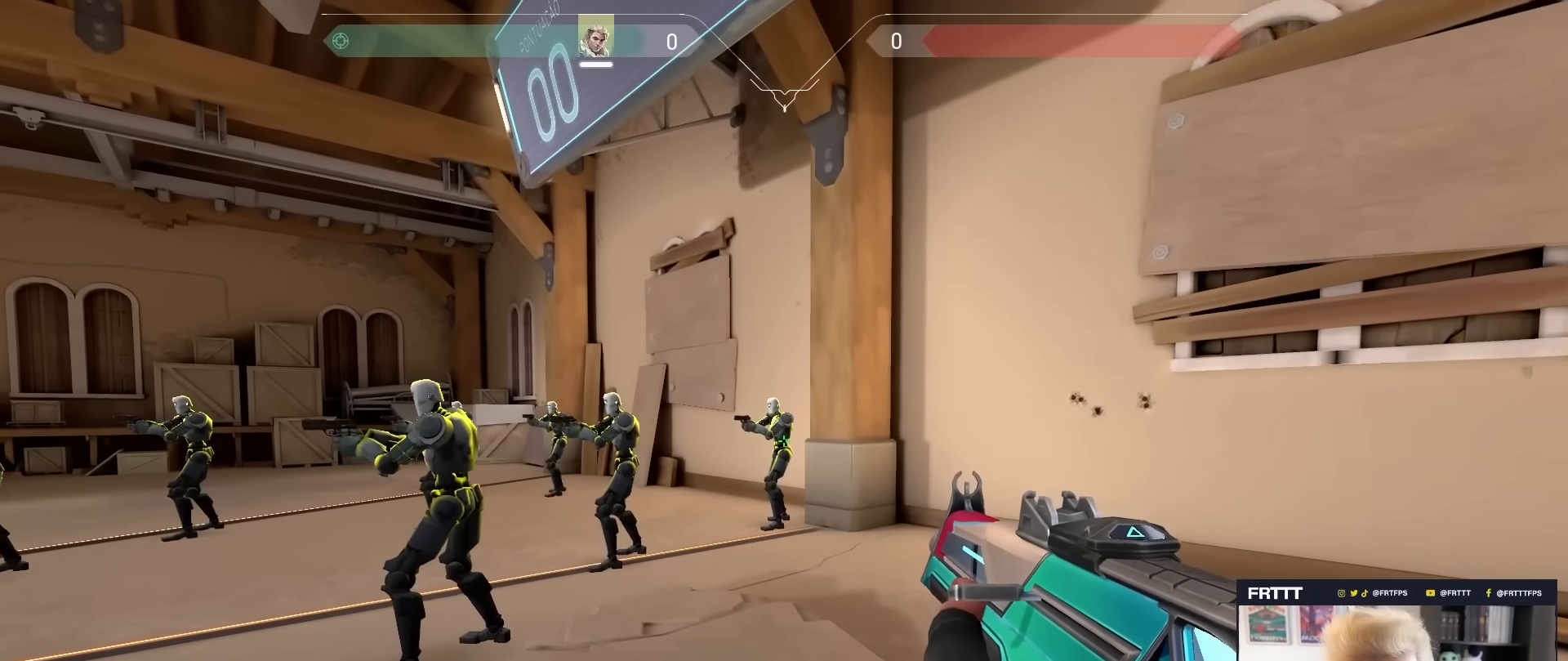
{"keys": ["s"], "mouse": [], "mouse_move": "still", "events": []}
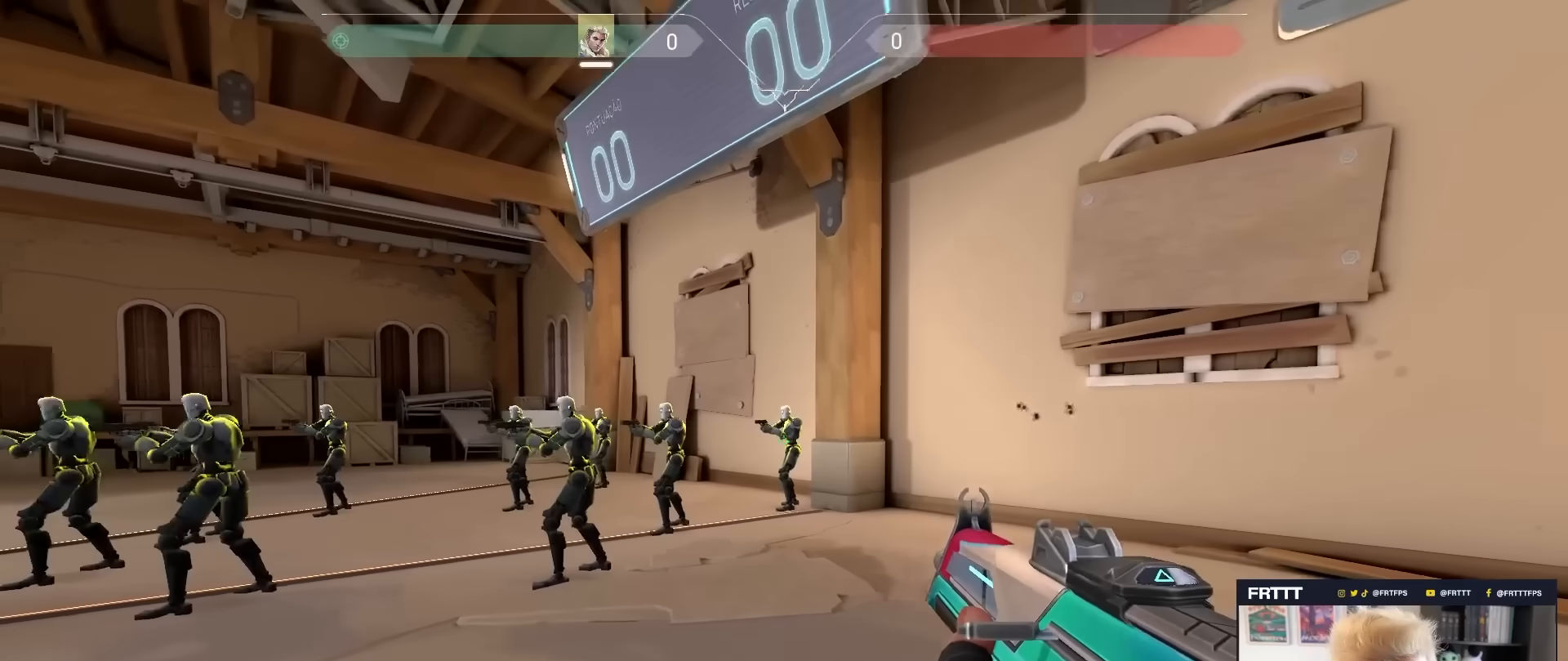
{"keys": [], "mouse": [], "mouse_move": "still", "events": [[17, "s", "up"]]}
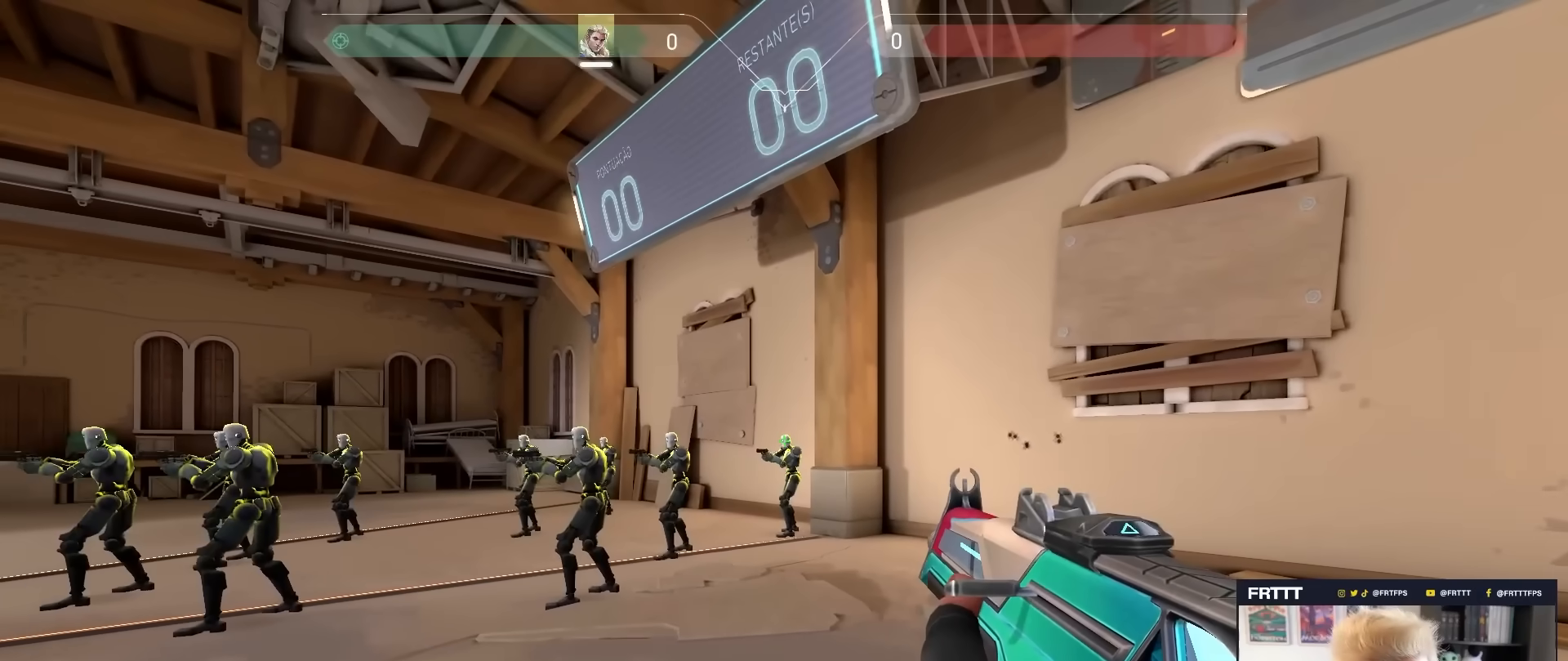
{"keys": [], "mouse": [], "mouse_move": "still", "events": []}
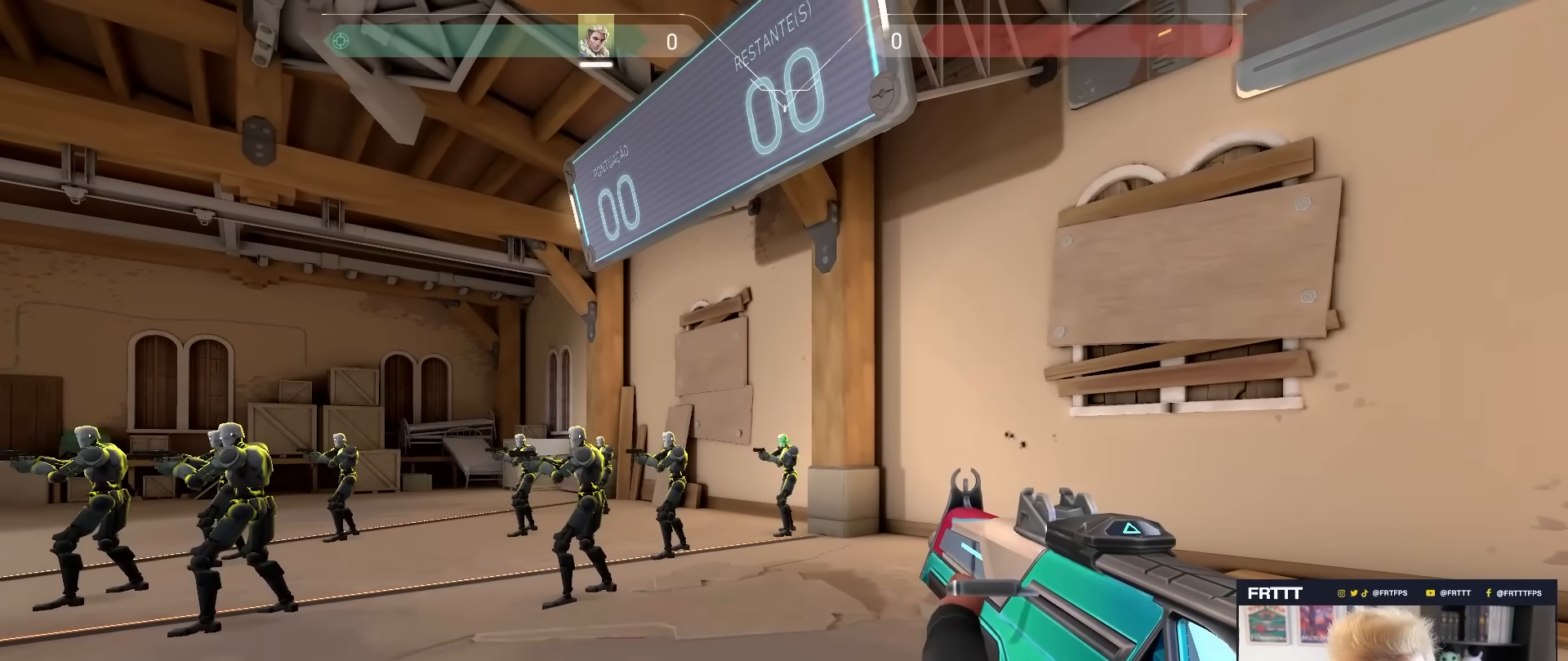
{"keys": [], "mouse": [], "mouse_move": "still", "events": []}
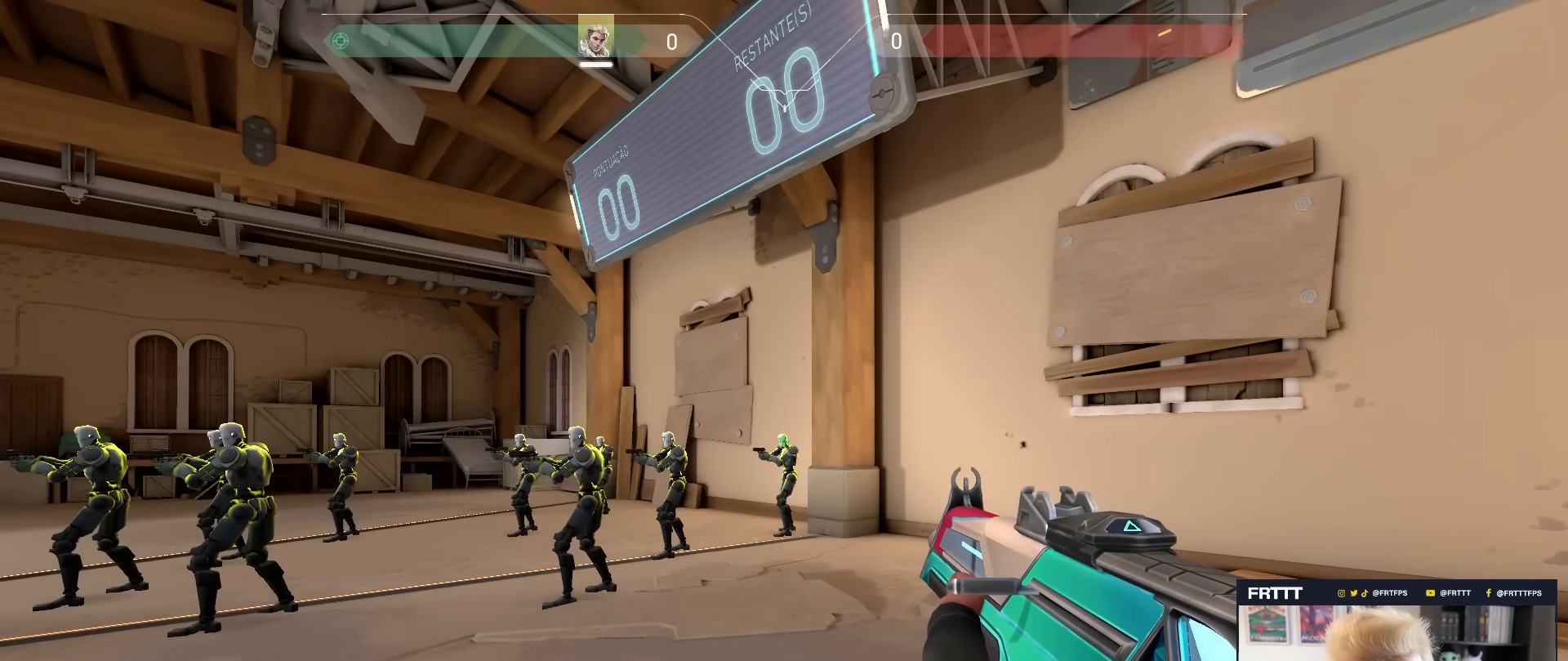
{"keys": [], "mouse": [], "mouse_move": "still", "events": []}
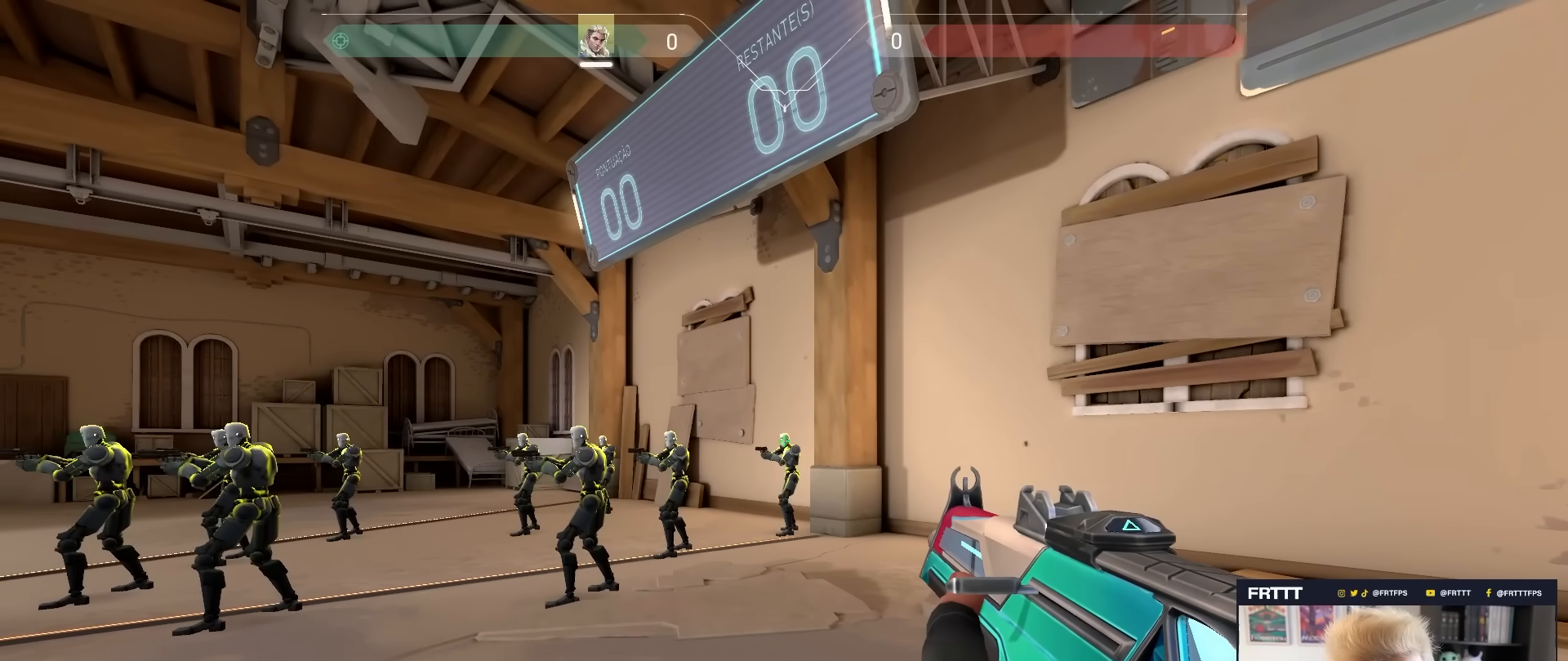
{"keys": [], "mouse": [], "mouse_move": "still", "events": []}
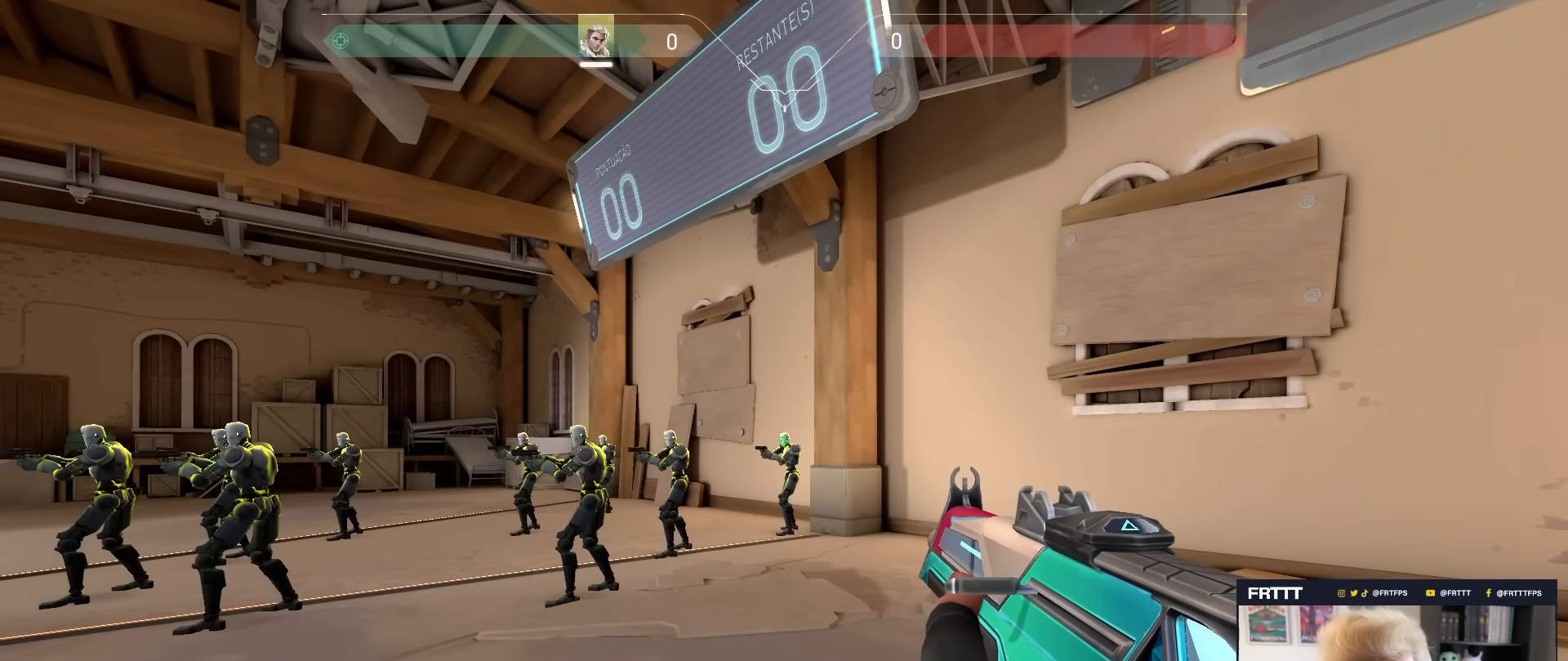
{"keys": [], "mouse": [], "mouse_move": "still", "events": []}
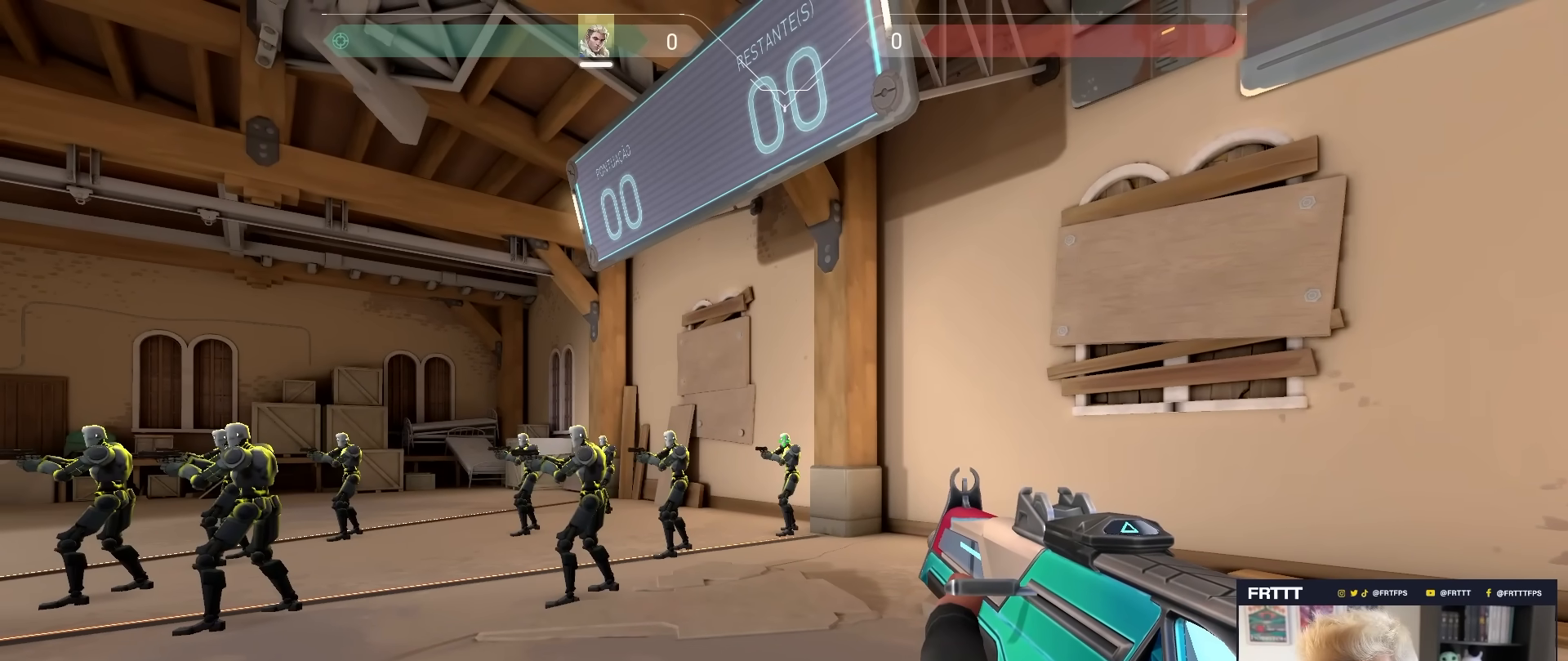
{"keys": [], "mouse": [], "mouse_move": "still", "events": []}